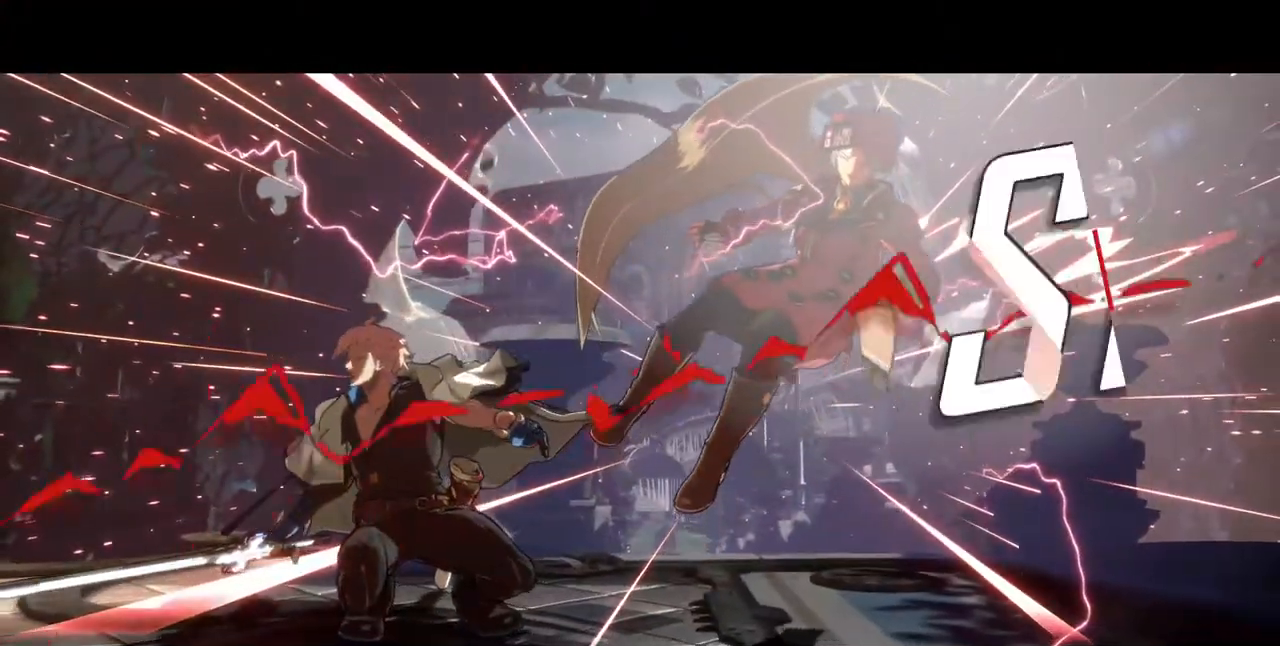
Gameplay with a controller (arcade stick); each line is a JSON object with the inputs held at the frame after it (dt_ms = milliseconds from this image to that frame). "events" lists button and stick changes between this image and that frame as [ms after this image, input, new state], when the widget could be followed in between. Not read: L3 R3 SELECT START.
{"dt_ms": 520, "buttons": [], "events": [[240, "CROSS", "down"], [440, "CROSS", "up"]]}
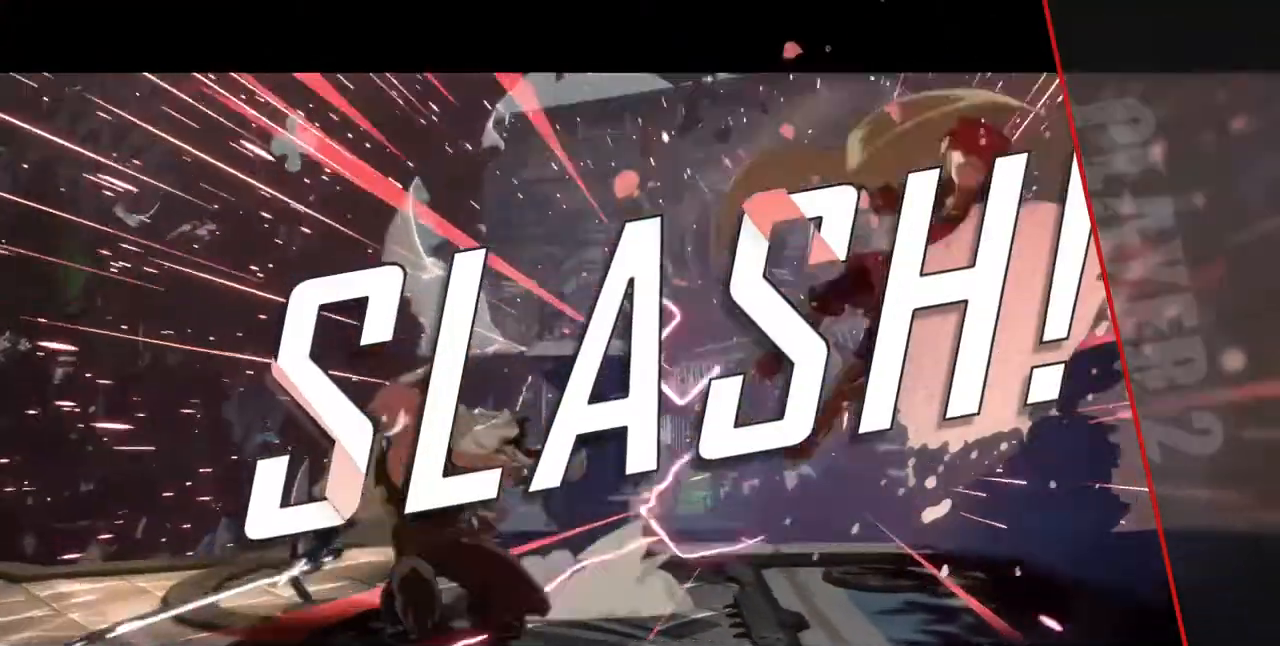
{"dt_ms": 1000, "buttons": ["CROSS"]}
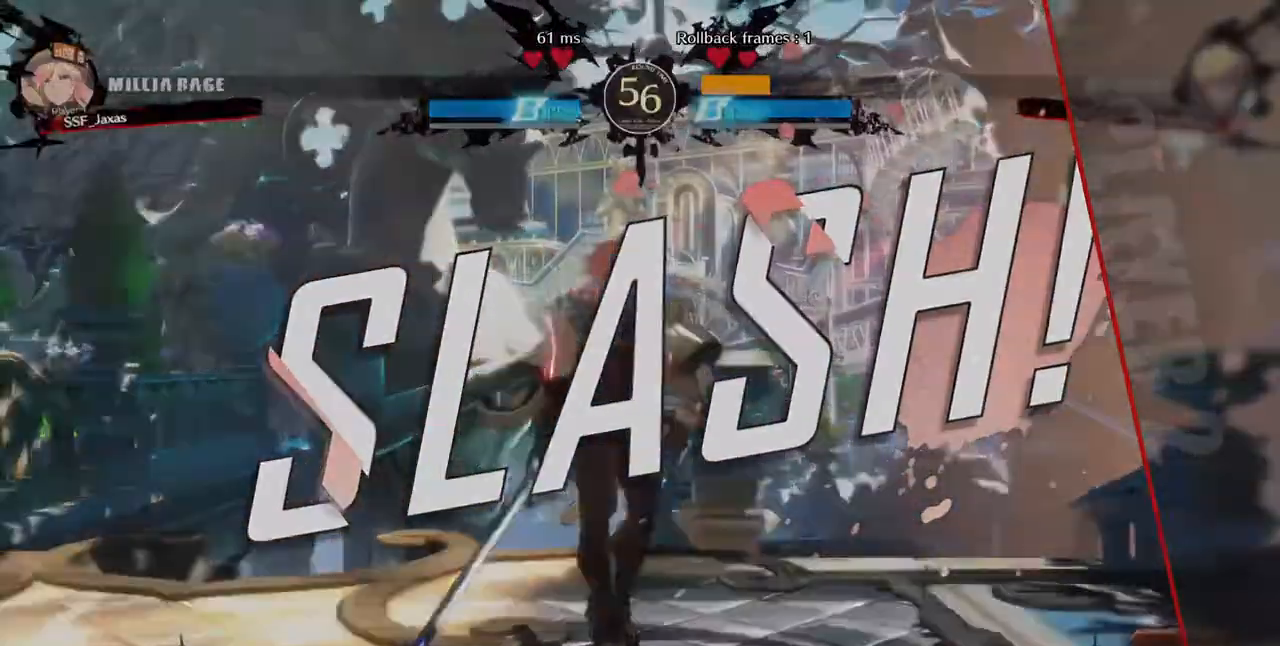
{"dt_ms": 480, "buttons": [], "events": [[120, "CROSS", "up"]]}
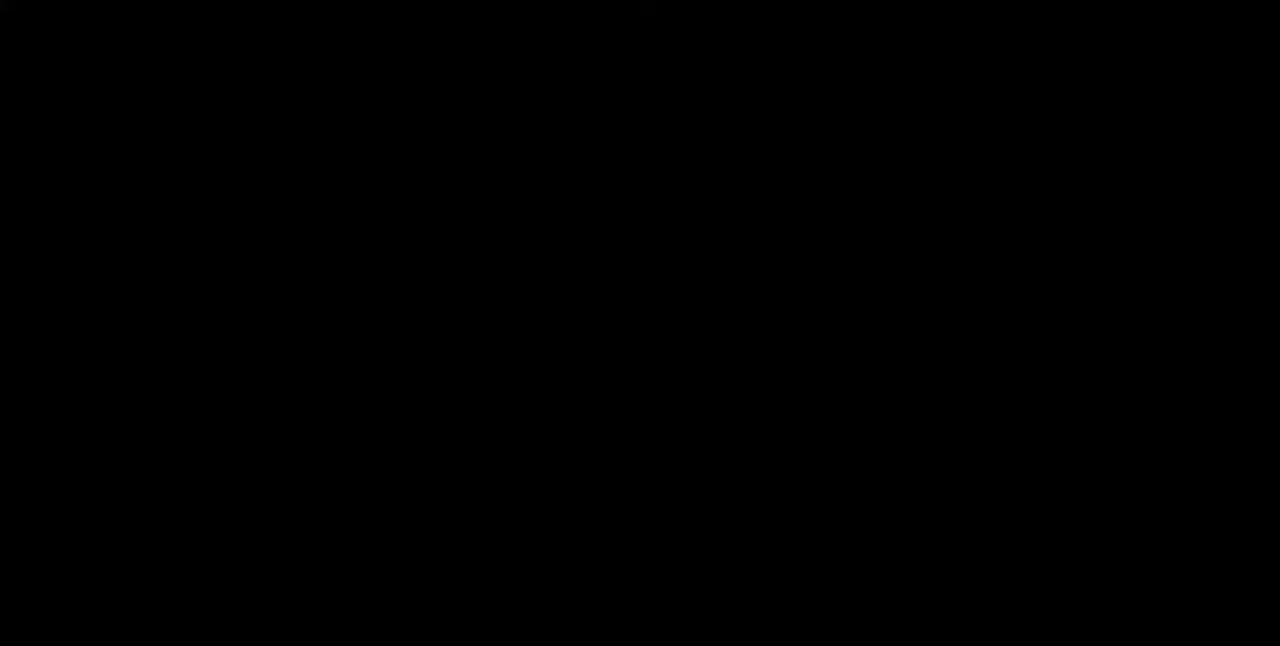
{"dt_ms": 520, "buttons": ["DPAD_DOWN"], "events": [[160, "CROSS", "down"], [280, "CROSS", "up"], [520, "DPAD_DOWN", "down"]]}
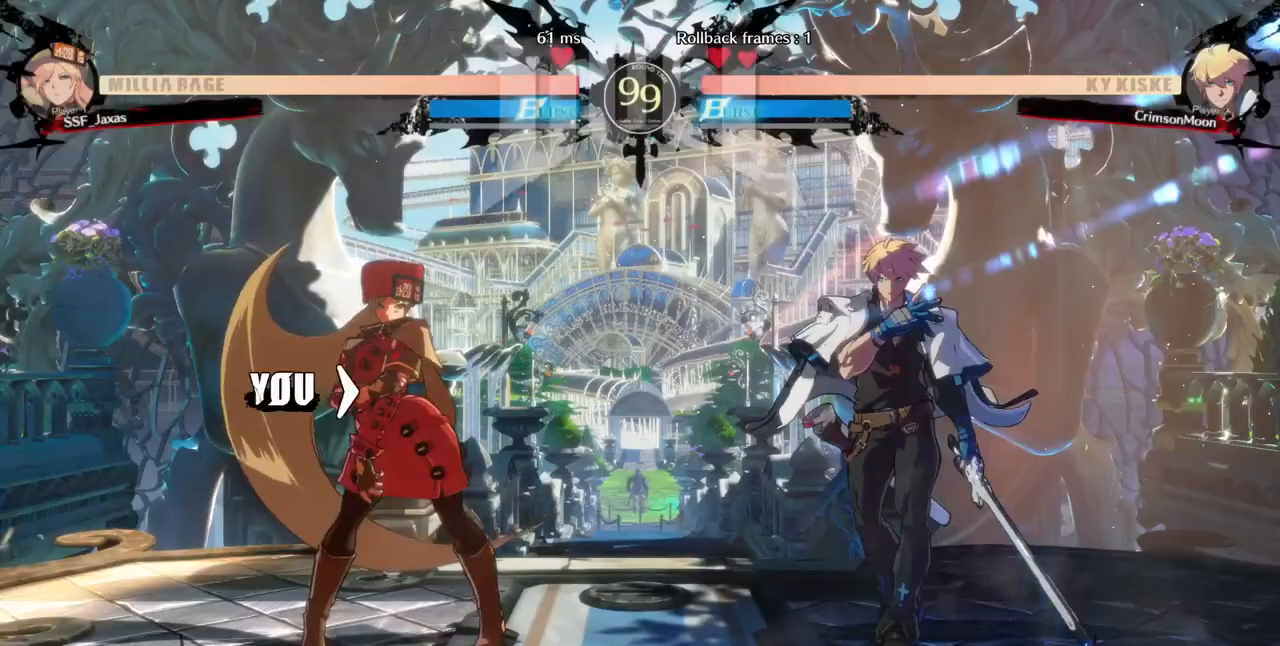
{"dt_ms": 480, "buttons": ["DPAD_DOWN"], "events": [[80, "CROSS", "down"], [160, "CROSS", "up"], [160, "DPAD_DOWN", "up"], [320, "DPAD_DOWN", "down"], [320, "DPAD_LEFT", "down"], [480, "DPAD_LEFT", "up"]]}
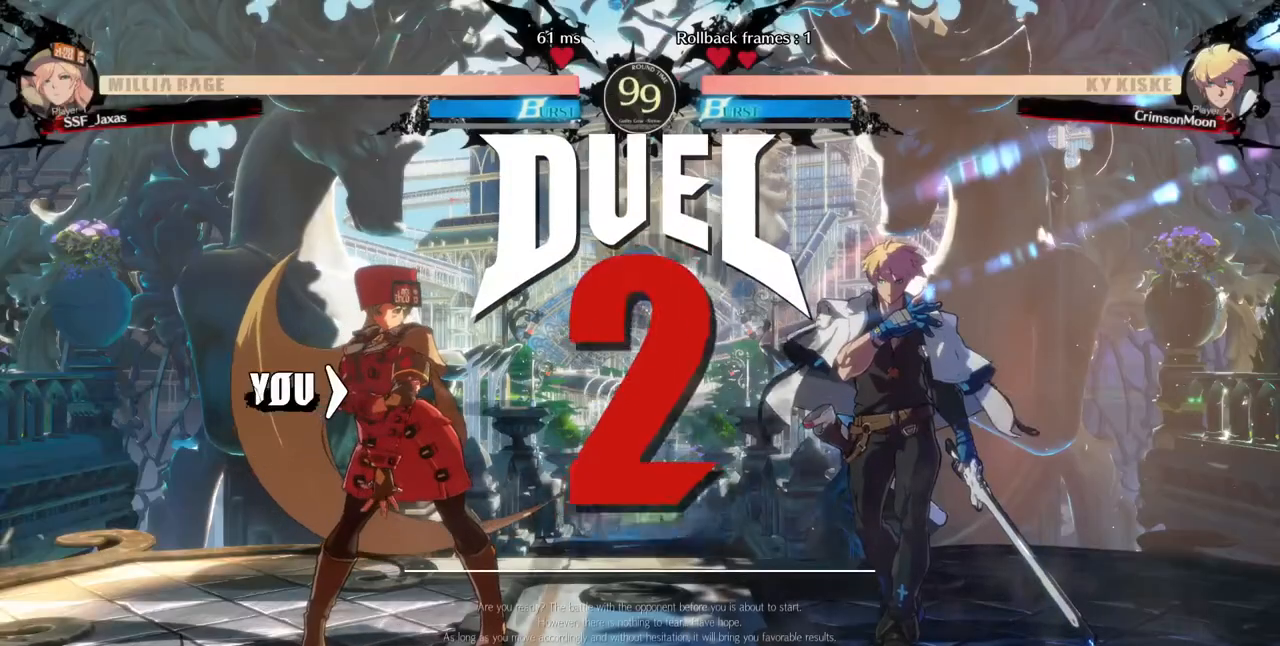
{"dt_ms": 520, "buttons": ["DPAD_RIGHT"], "events": [[40, "DPAD_DOWN", "up"], [40, "DPAD_RIGHT", "down"], [200, "DPAD_RIGHT", "up"], [240, "DPAD_LEFT", "down"], [280, "DPAD_DOWN", "down"], [440, "DPAD_DOWN", "up"], [440, "DPAD_LEFT", "up"], [440, "DPAD_RIGHT", "down"]]}
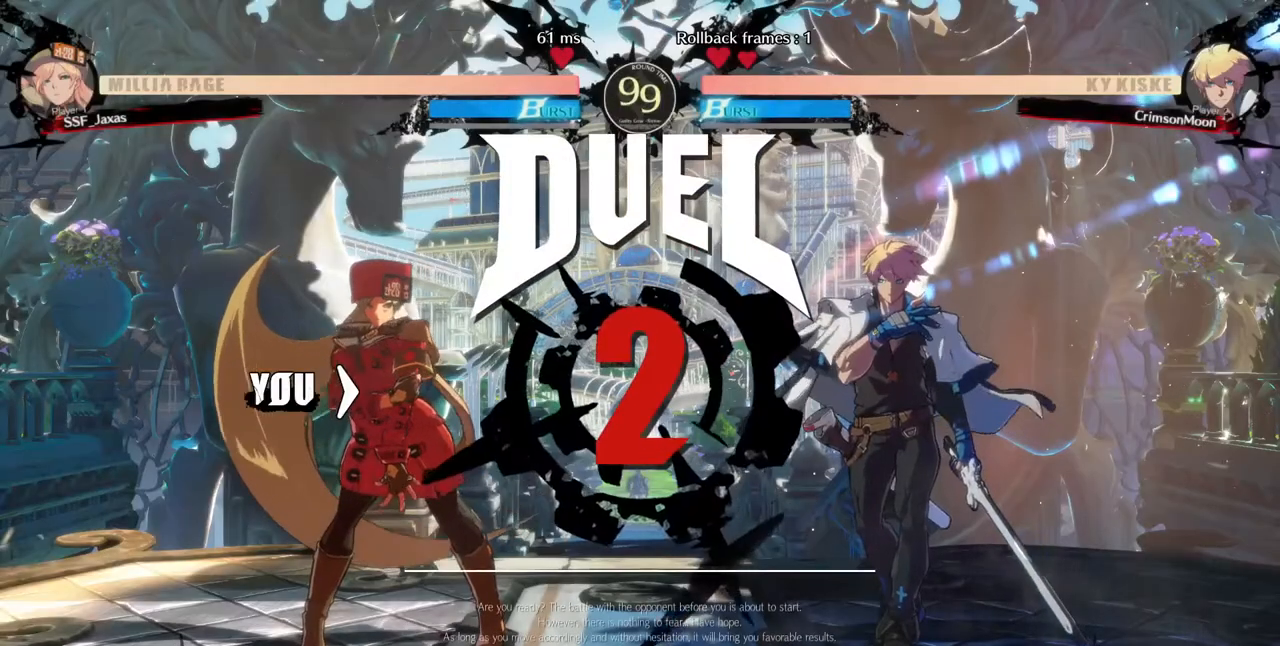
{"dt_ms": 480, "buttons": [], "events": [[40, "DPAD_RIGHT", "up"]]}
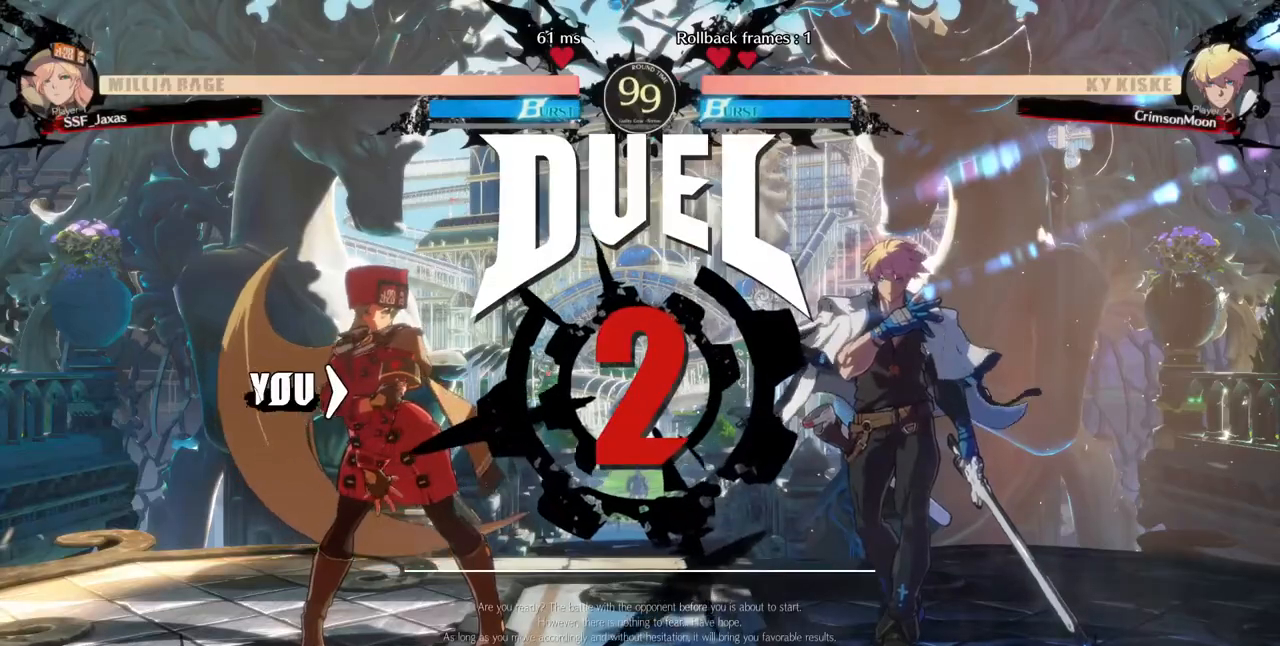
{"dt_ms": 520, "buttons": [], "events": []}
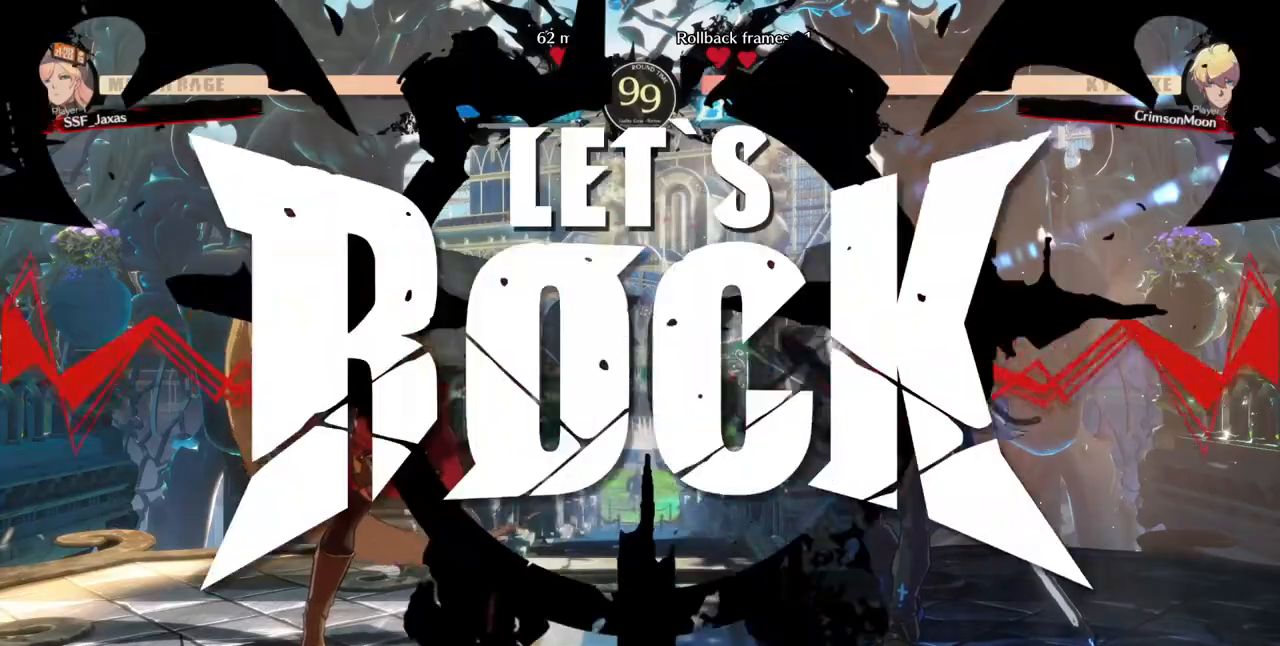
{"dt_ms": 480, "buttons": [], "events": []}
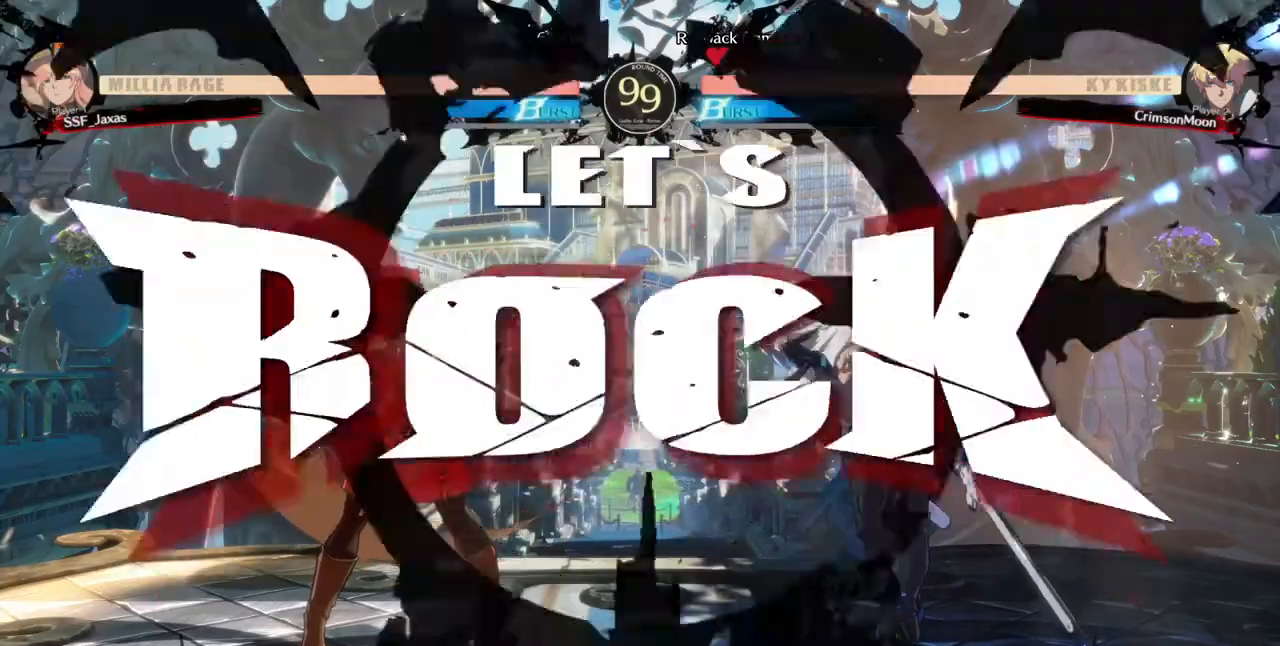
{"dt_ms": 520, "buttons": ["DPAD_RIGHT"], "events": [[80, "DPAD_LEFT", "down"], [160, "DPAD_LEFT", "up"], [240, "DPAD_LEFT", "down"], [440, "DPAD_LEFT", "up"], [440, "DPAD_RIGHT", "down"]]}
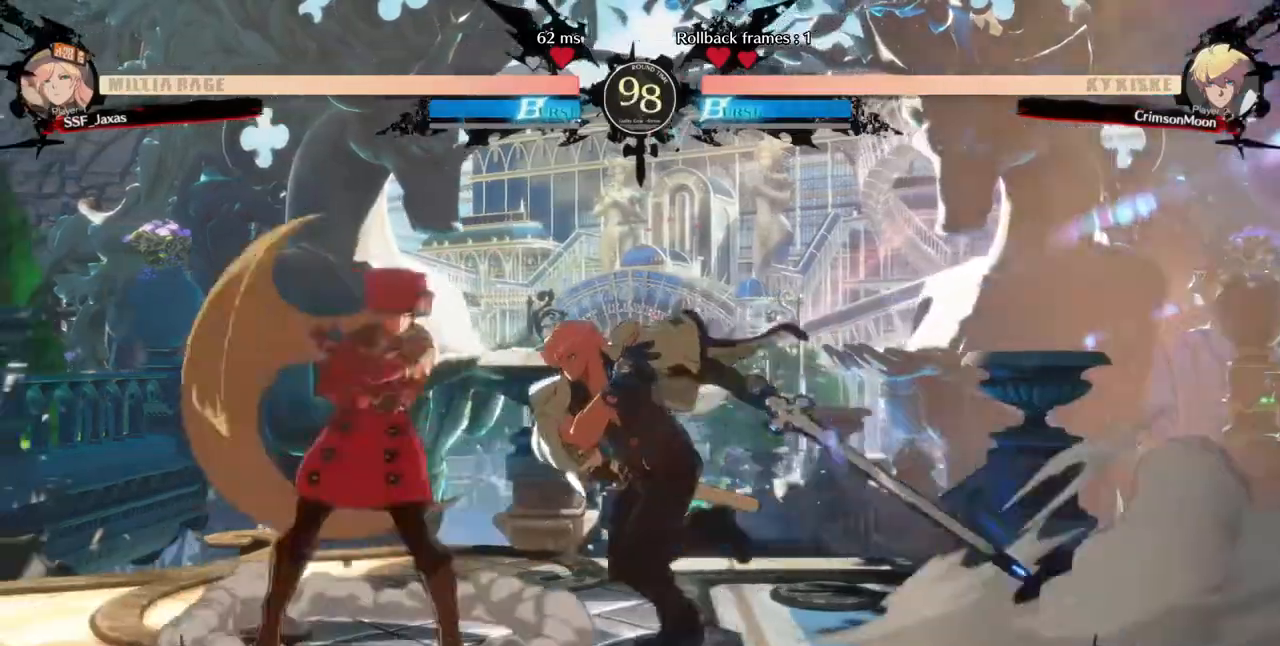
{"dt_ms": 480, "buttons": ["DPAD_DOWN"]}
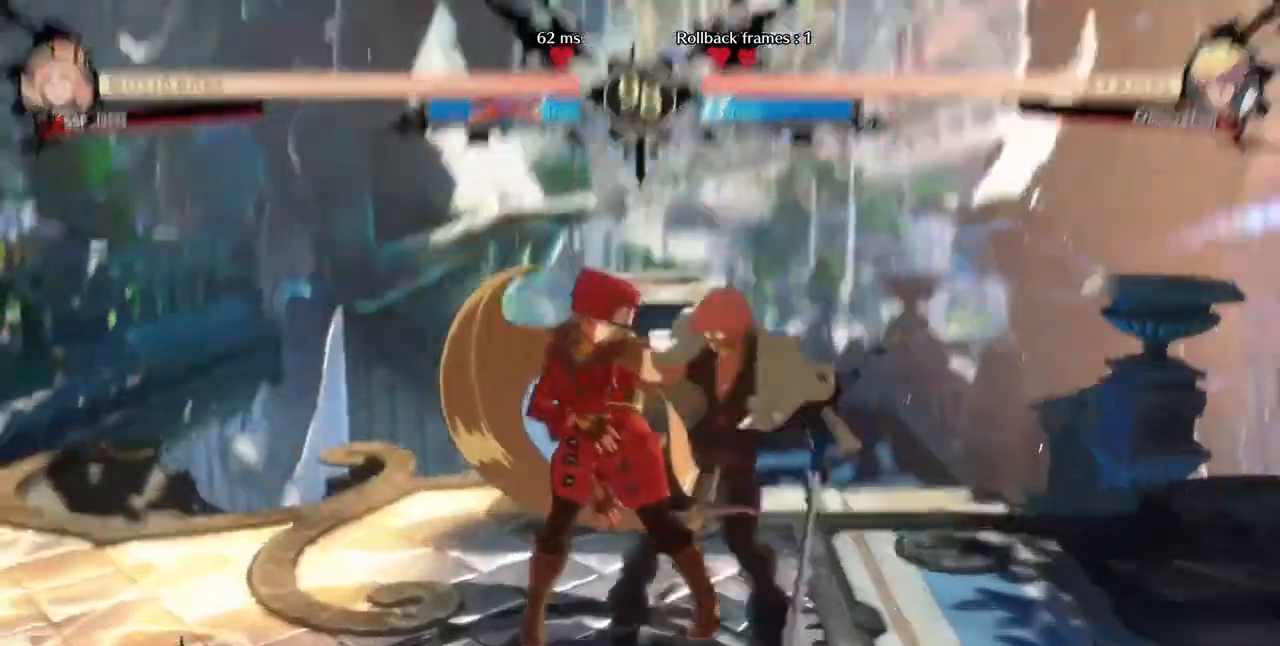
{"dt_ms": 520, "buttons": ["DPAD_LEFT"], "events": [[40, "DPAD_DOWN", "up"], [40, "DPAD_LEFT", "down"]]}
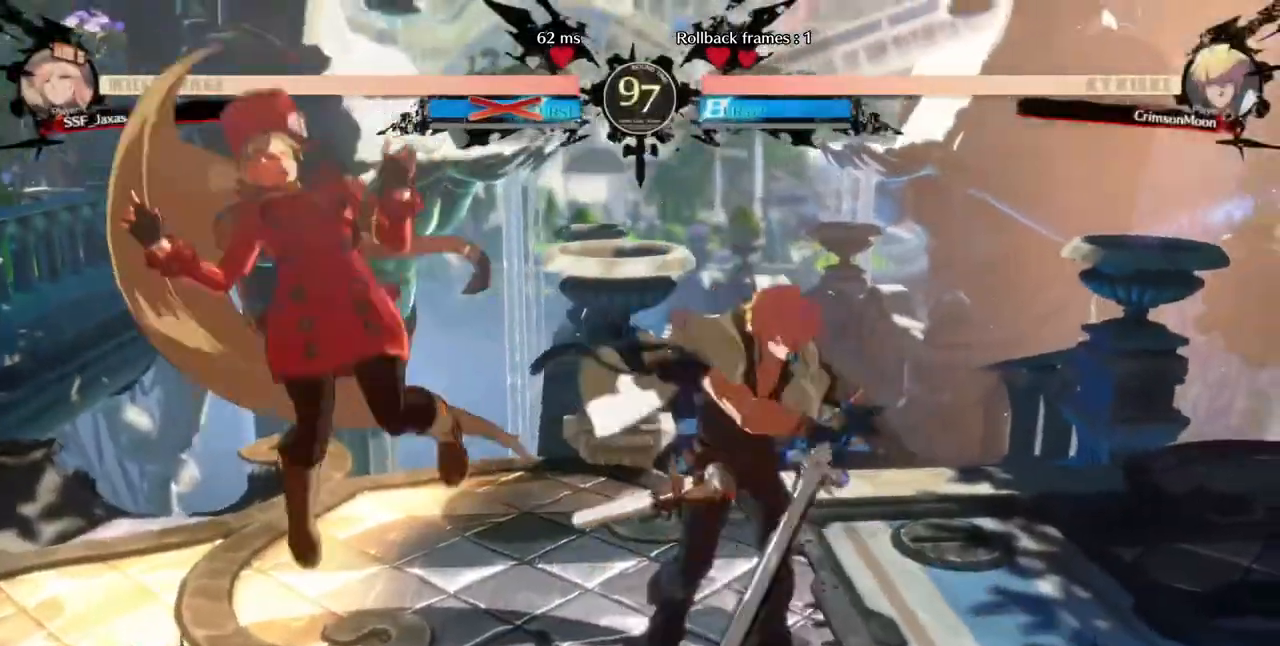
{"dt_ms": 480, "buttons": ["DPAD_LEFT"], "events": [[240, "DPAD_DOWN", "down"], [440, "DPAD_DOWN", "up"]]}